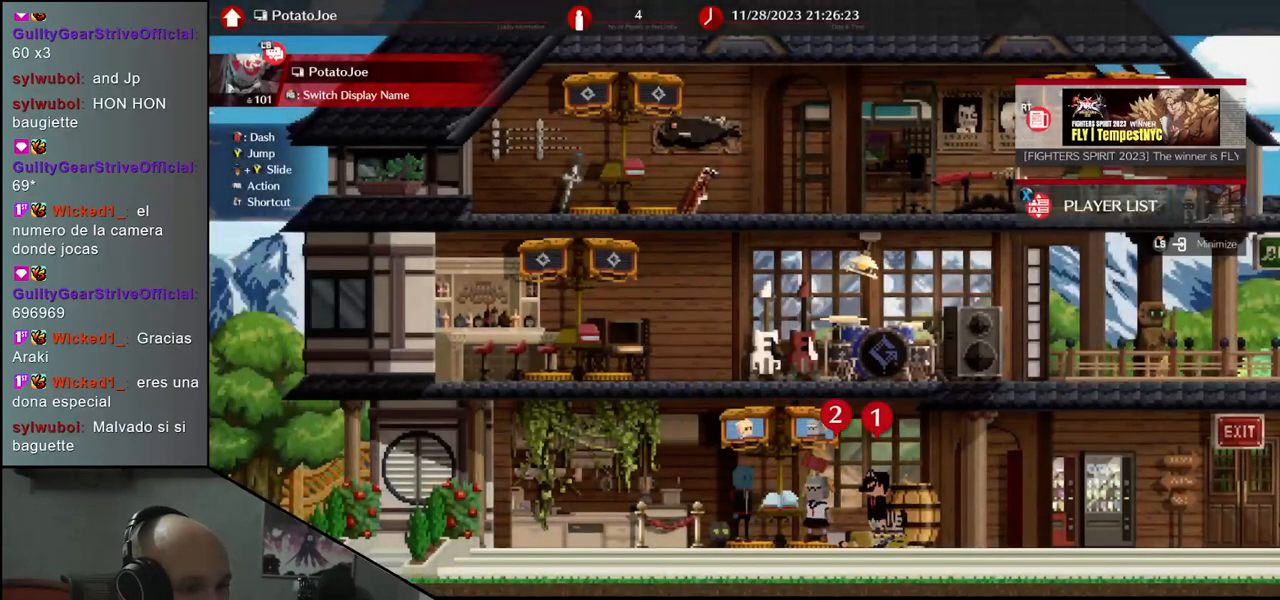
Gameplay with a controller (arcade stick); each line is a JSON object with the inputs held at the frame after it. "events" lists button and stick changes between this image and that frame as [ms after this image, input, new state], when the widget could be followed in between. Not read: L3 R3.
{"buttons": [], "left_stick": "center", "events": [[200, "START", "down"], [333, "START", "up"]]}
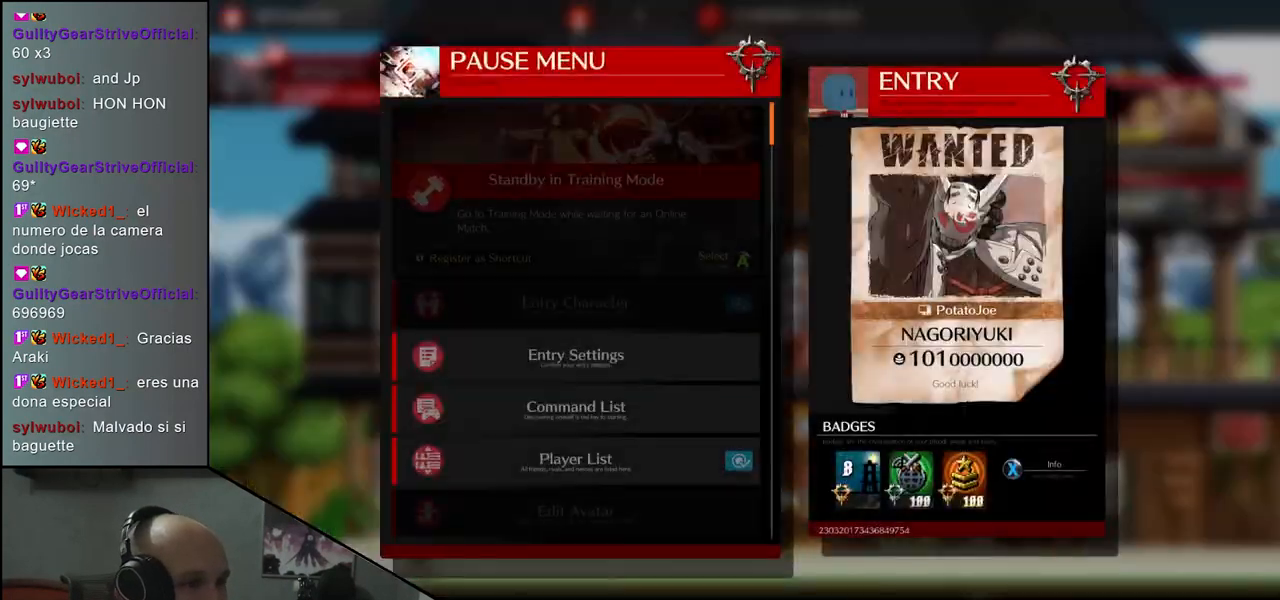
{"buttons": [], "left_stick": "center", "events": [[283, "left_stick", "down"], [417, "left_stick", "center"]]}
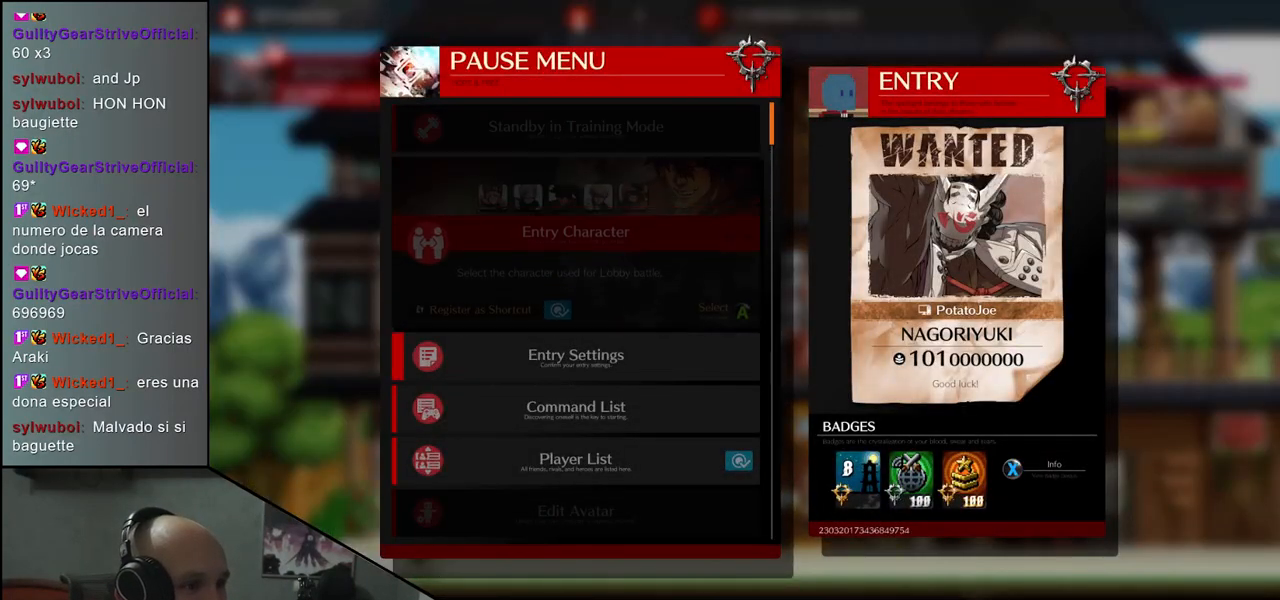
{"buttons": [], "left_stick": "center", "events": [[17, "left_stick", "down"], [100, "left_stick", "center"], [233, "R1", "down"], [350, "R1", "up"]]}
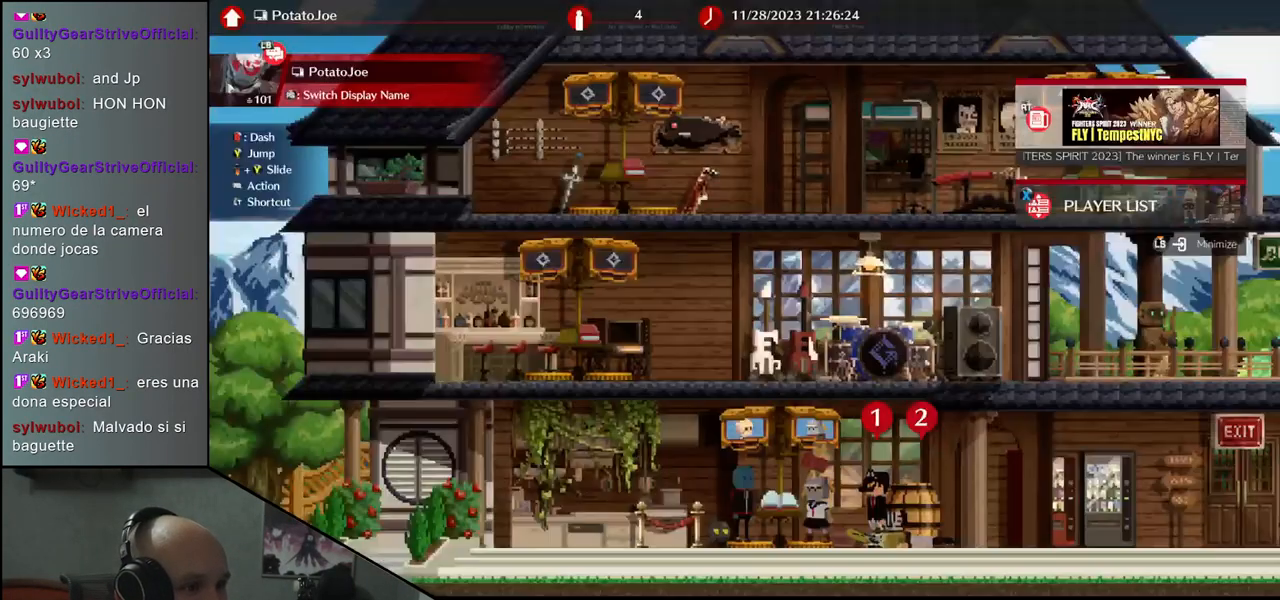
{"buttons": [], "left_stick": "center", "events": []}
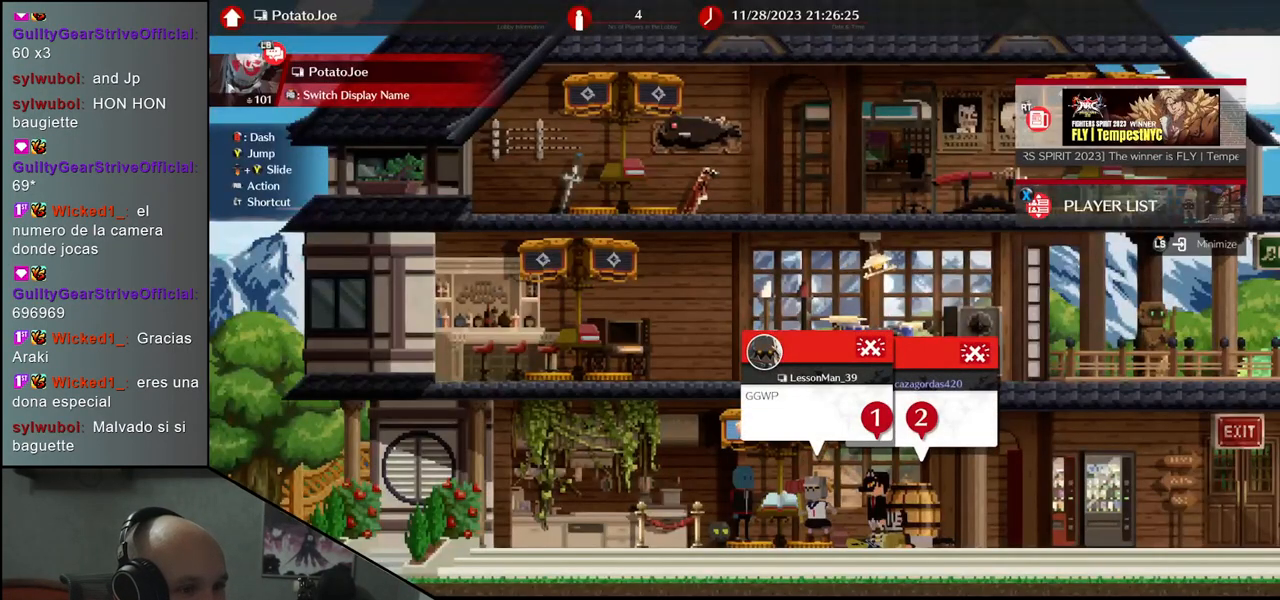
{"buttons": [], "left_stick": "center", "events": []}
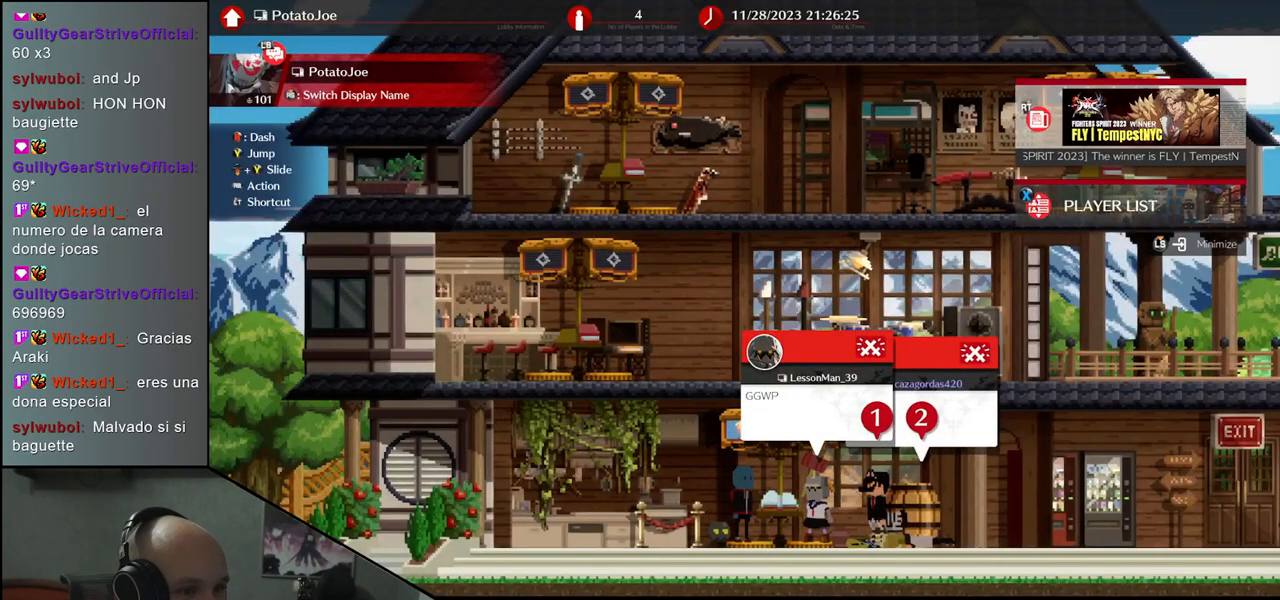
{"buttons": [], "left_stick": "right", "events": [[483, "left_stick", "right"]]}
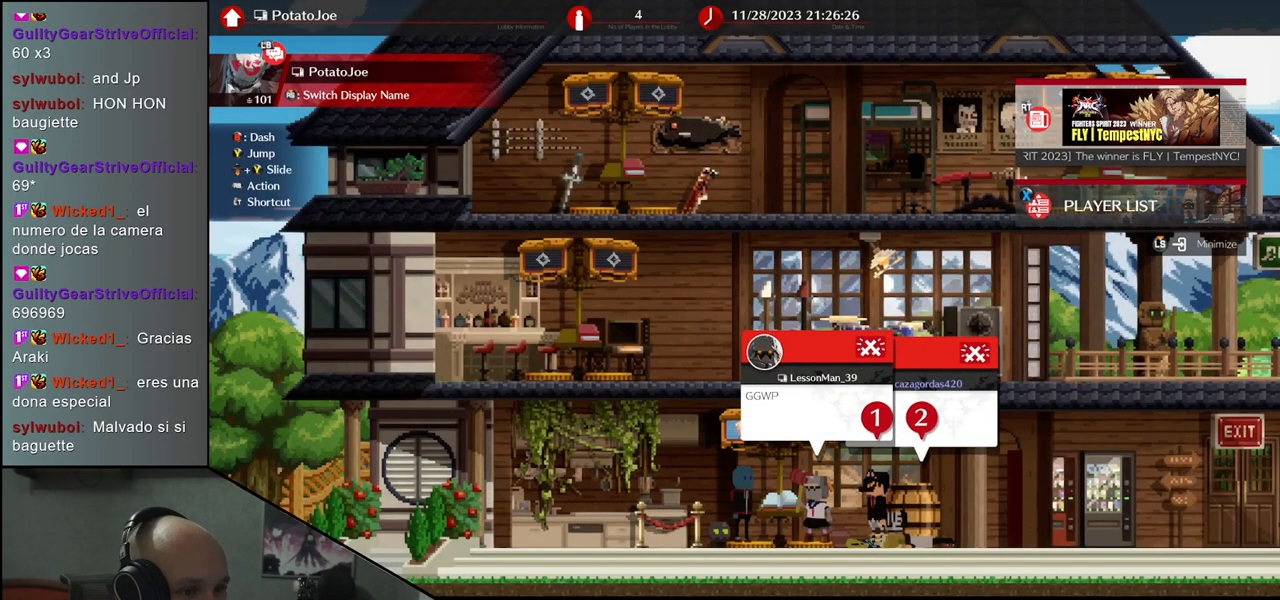
{"buttons": [], "left_stick": "right", "events": [[50, "left_stick", "center"], [383, "left_stick", "right"]]}
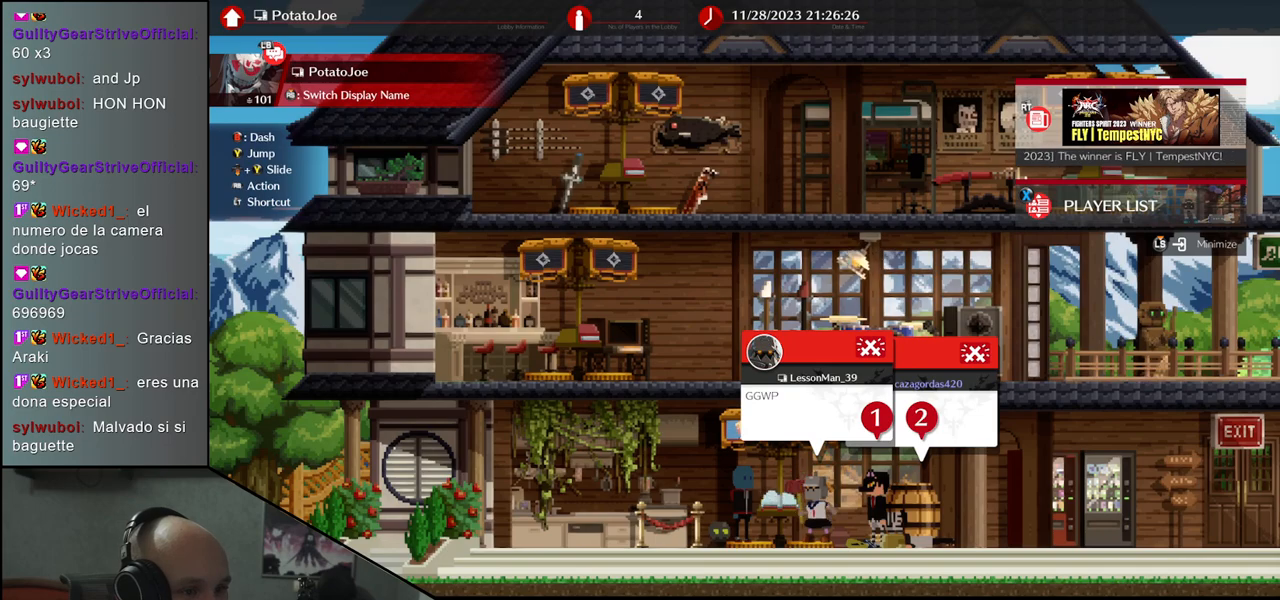
{"buttons": [], "left_stick": "center", "events": [[33, "left_stick", "center"], [183, "left_stick", "left"], [350, "left_stick", "center"]]}
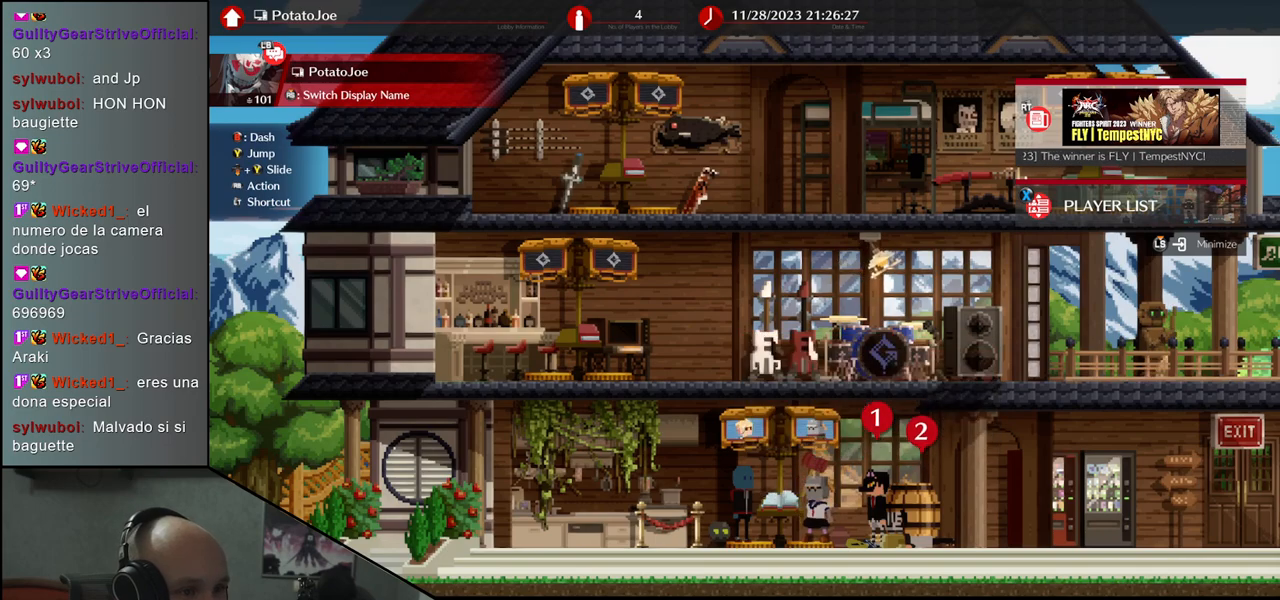
{"buttons": ["START"], "left_stick": "center", "events": [[400, "START", "down"]]}
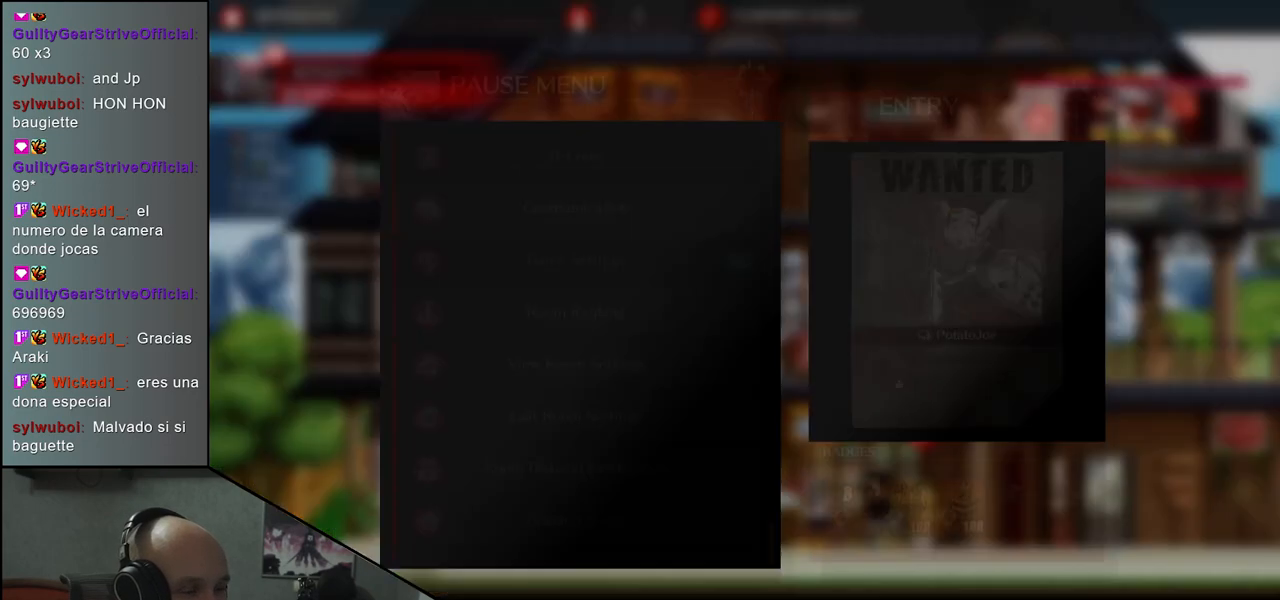
{"buttons": [], "left_stick": "center", "events": [[67, "START", "up"], [350, "left_stick", "down"], [467, "left_stick", "center"]]}
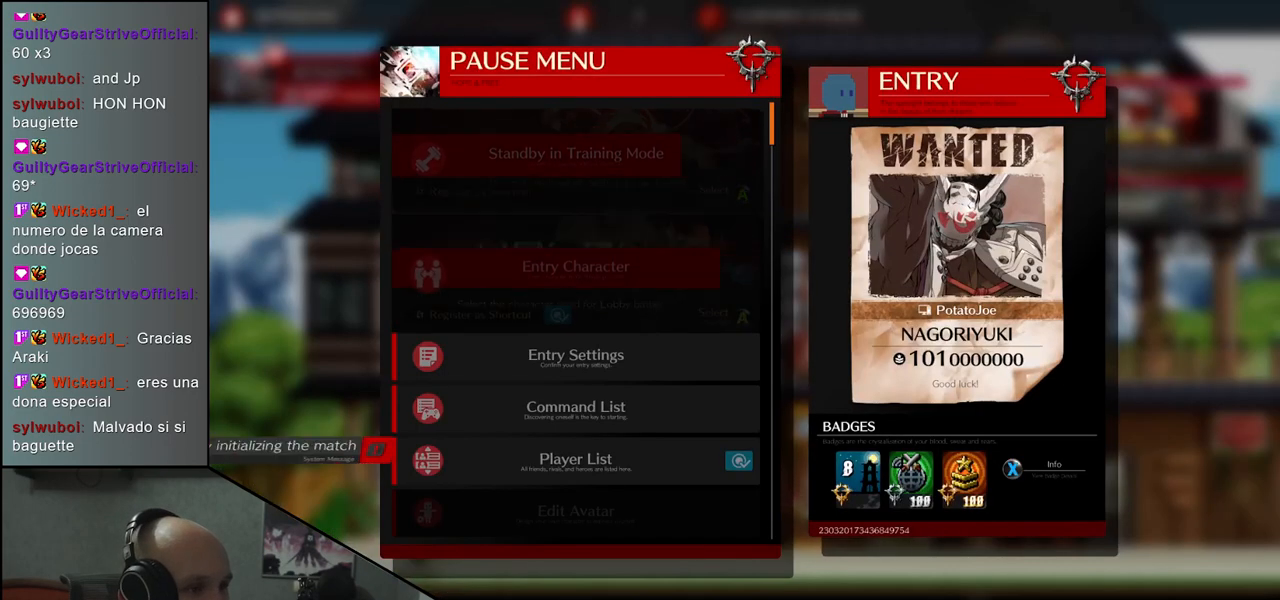
{"buttons": [], "left_stick": "center", "events": [[67, "left_stick", "down"], [167, "left_stick", "center"]]}
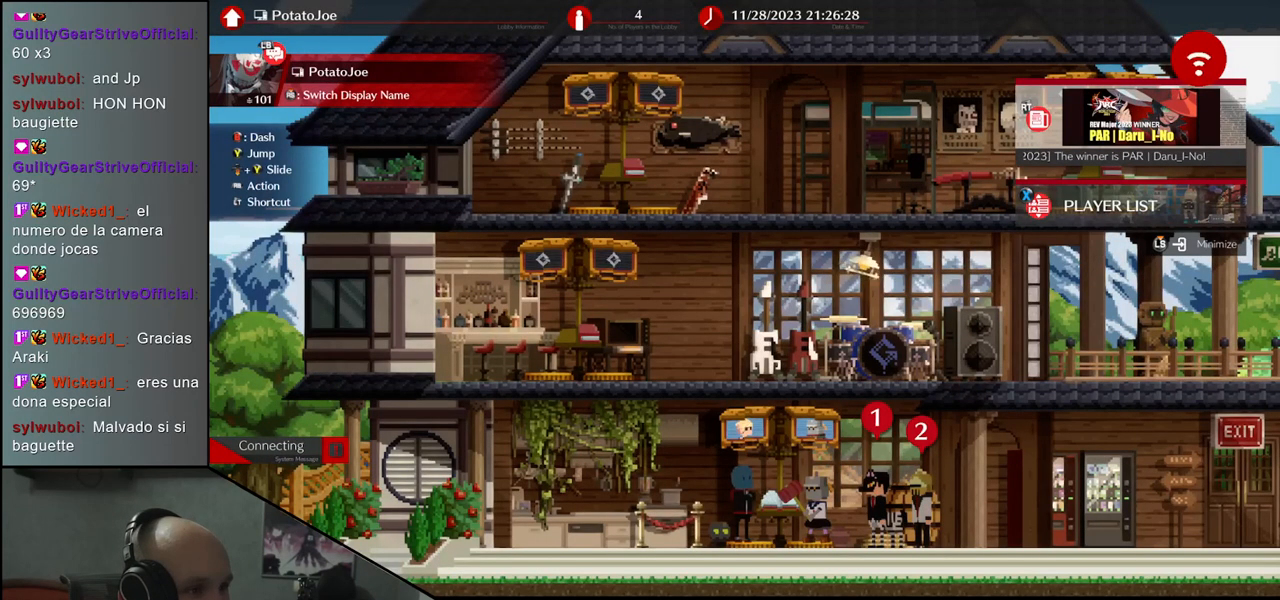
{"buttons": [], "left_stick": "center", "events": []}
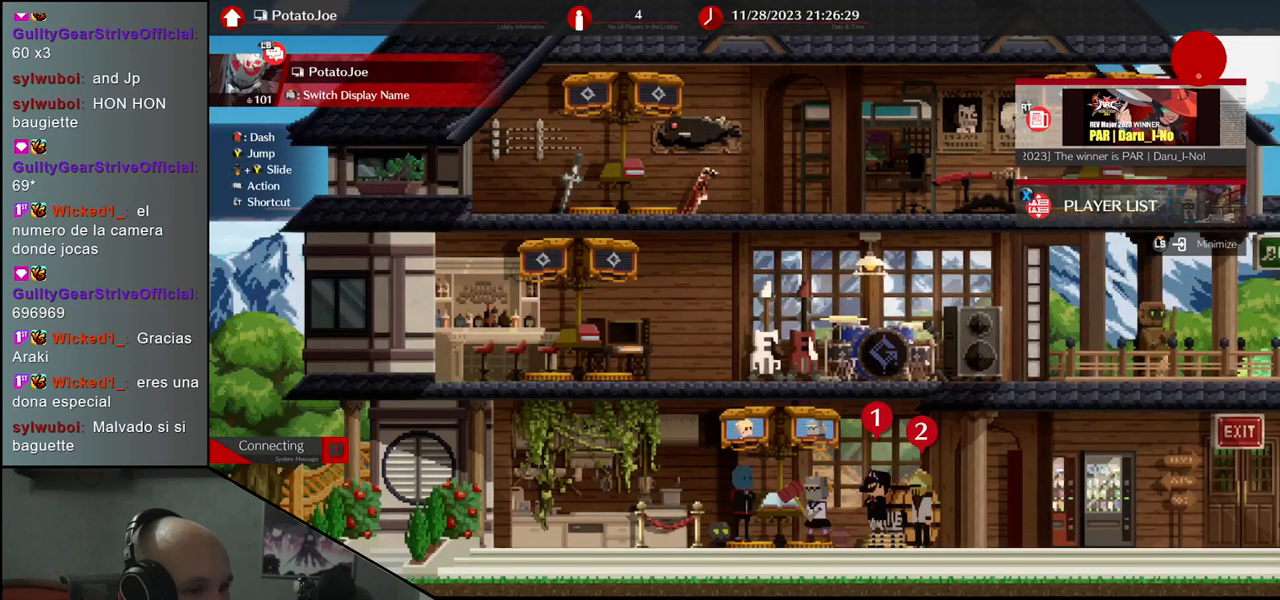
{"buttons": [], "left_stick": "center", "events": []}
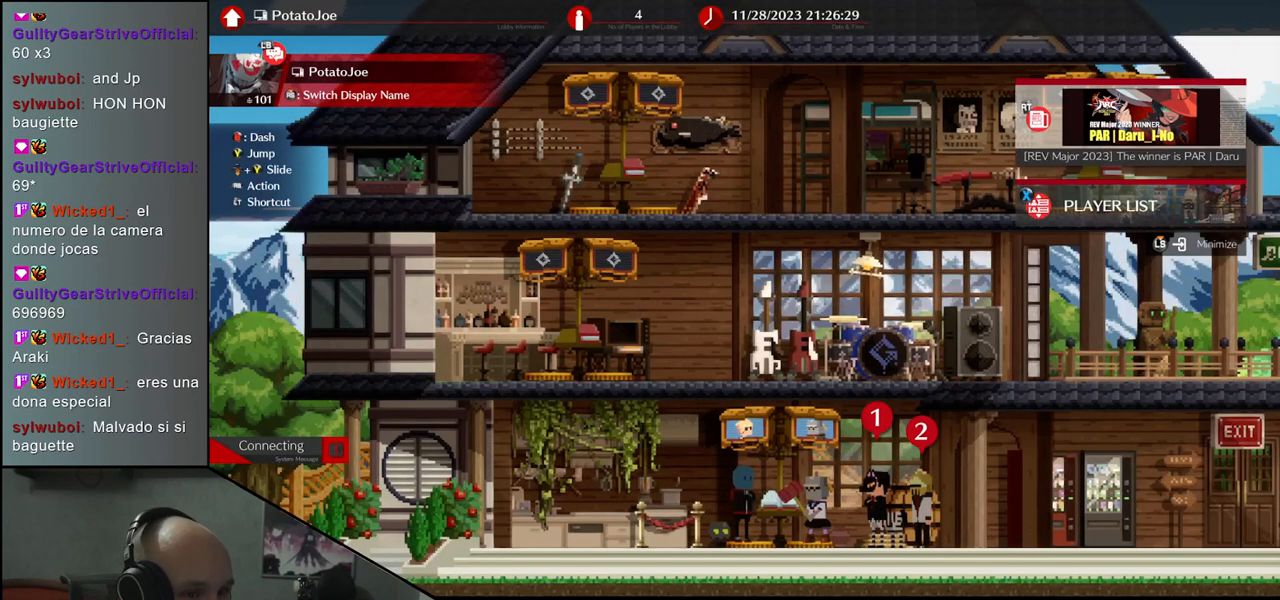
{"buttons": [], "left_stick": "center", "events": []}
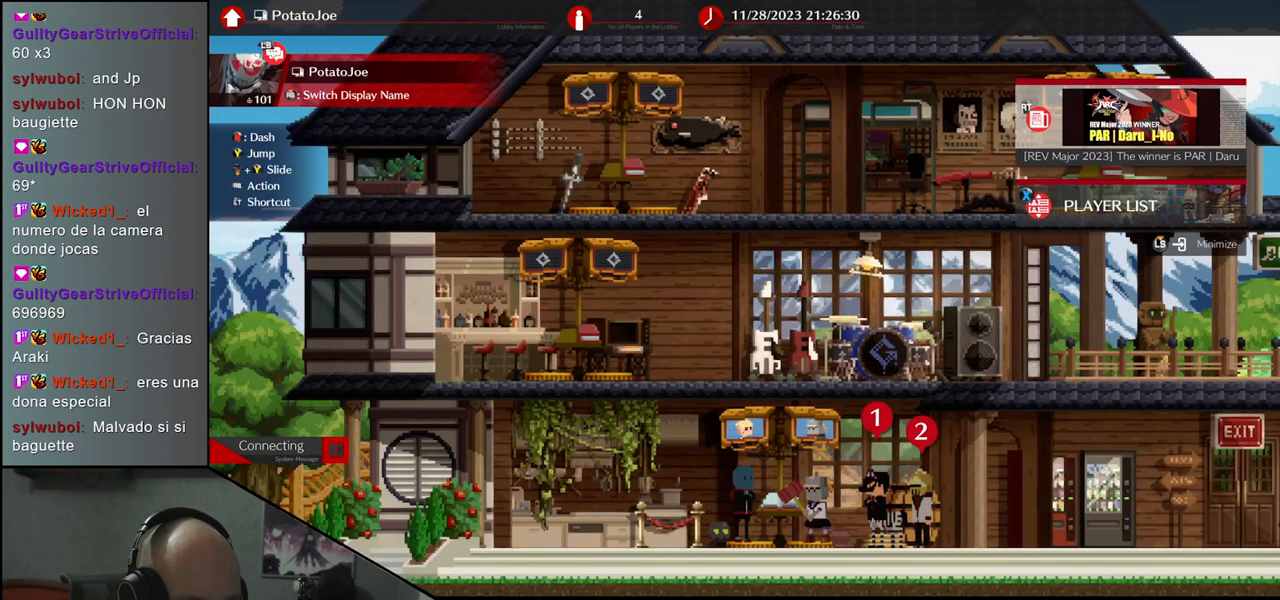
{"buttons": [], "left_stick": "center", "events": []}
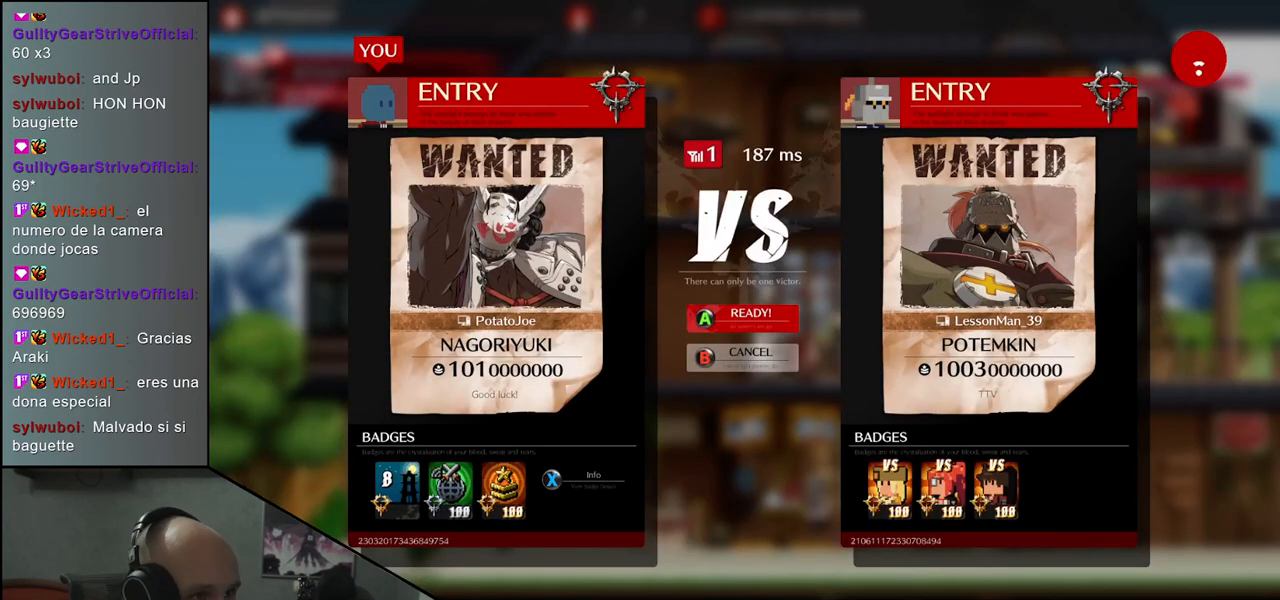
{"buttons": [], "left_stick": "center", "events": []}
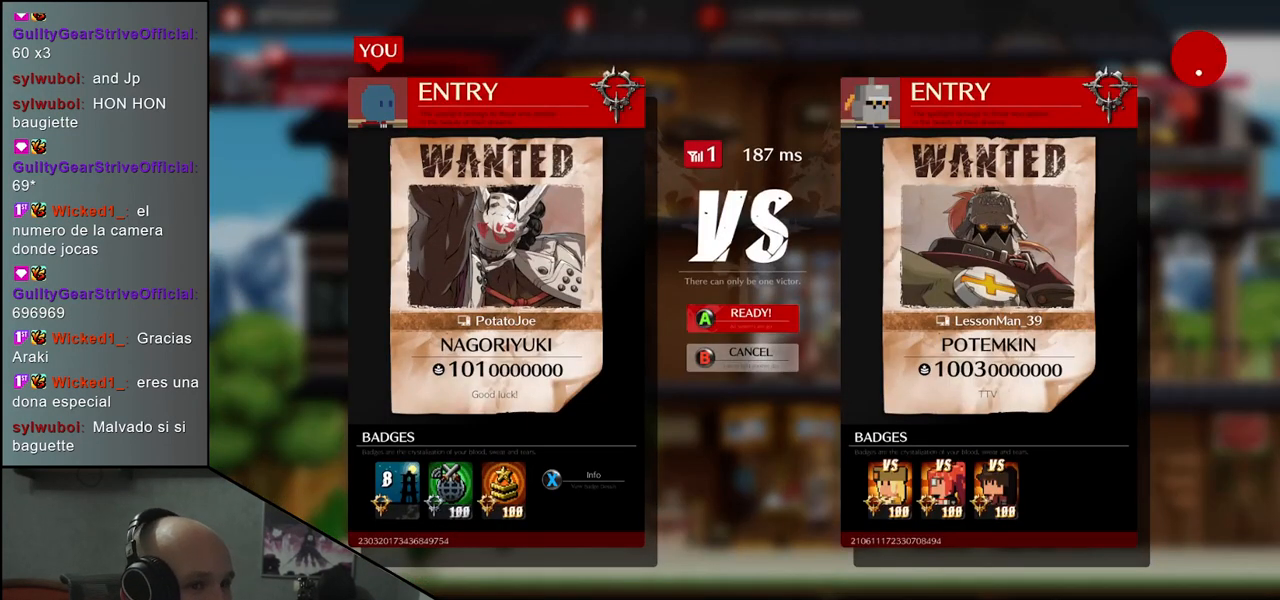
{"buttons": [], "left_stick": "center", "events": []}
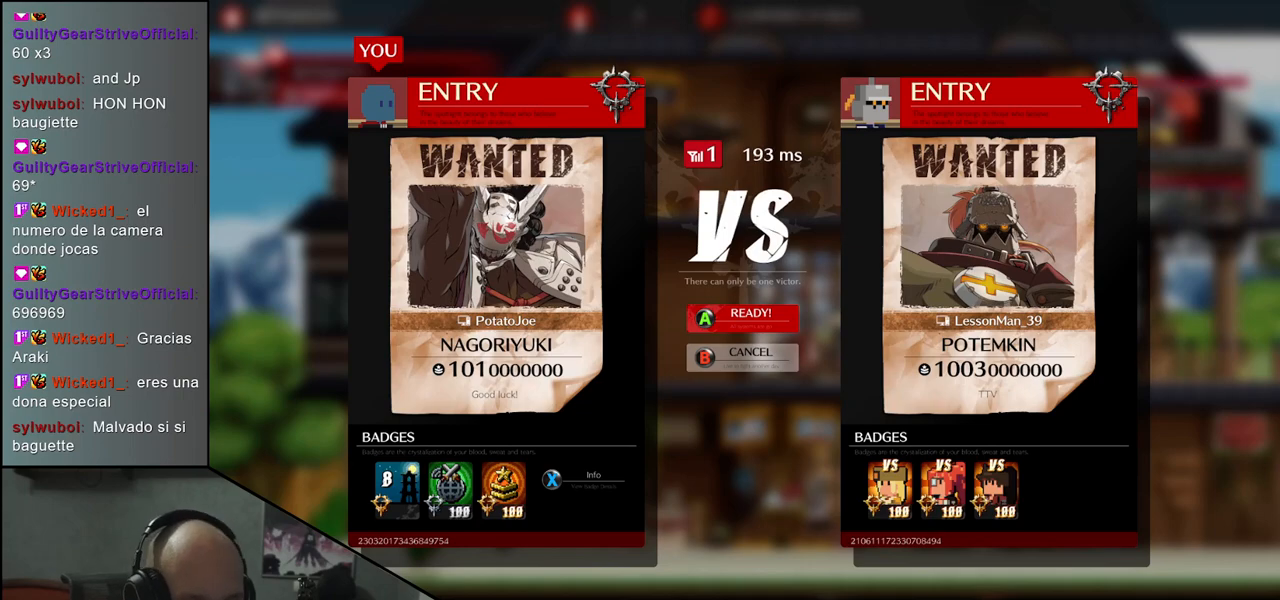
{"buttons": [], "left_stick": "center", "events": []}
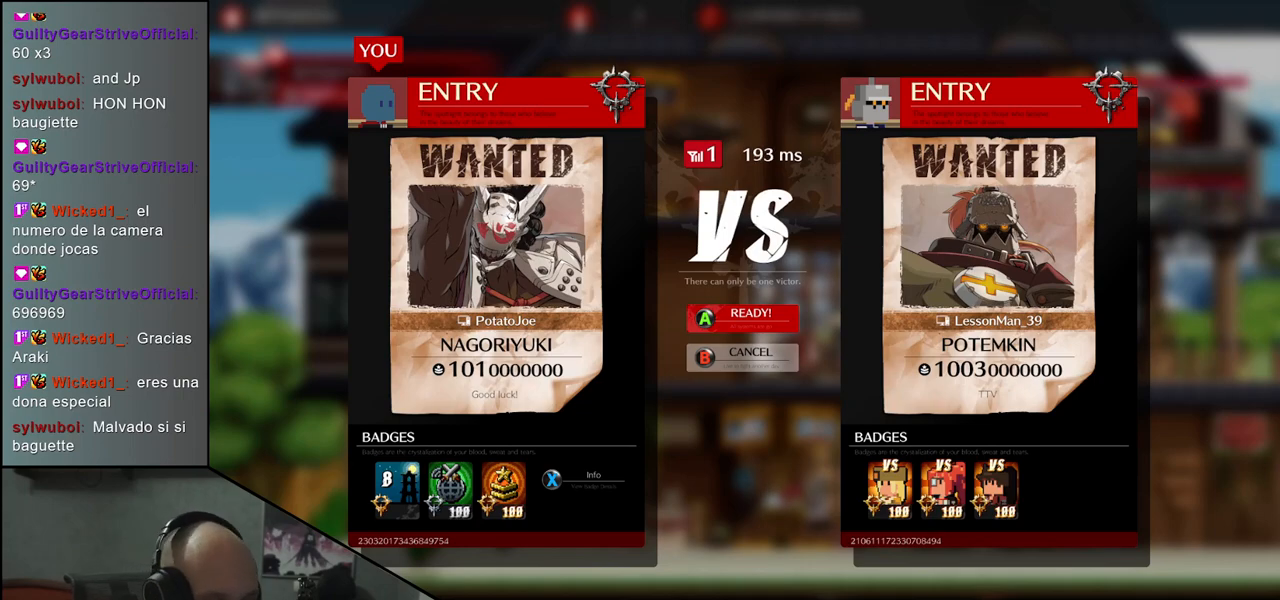
{"buttons": [], "left_stick": "center", "events": [[283, "L1", "down"], [383, "L1", "up"]]}